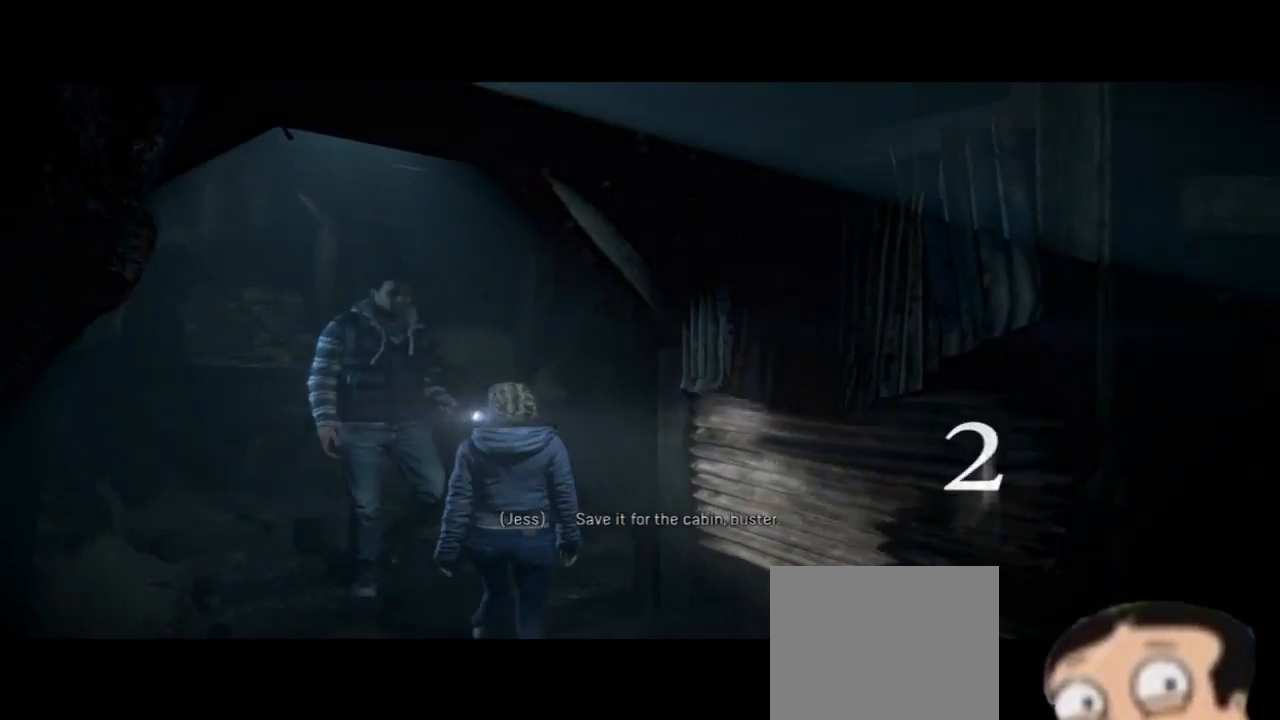
Gameplay with a controller (PlayStation layout); each line is a JSON object with the inputs held at the frame after it (dt_ms = milliseconds from this image to that frame). "events" lists button and stick changes between this image and that frame as [ms after this image, input, new state], when the widget could be followed in between. Not read: L1.
{"dt_ms": 500, "buttons": [], "left_stick": "down-right", "right_stick": "center", "events": [[300, "left_stick", "down-right"]]}
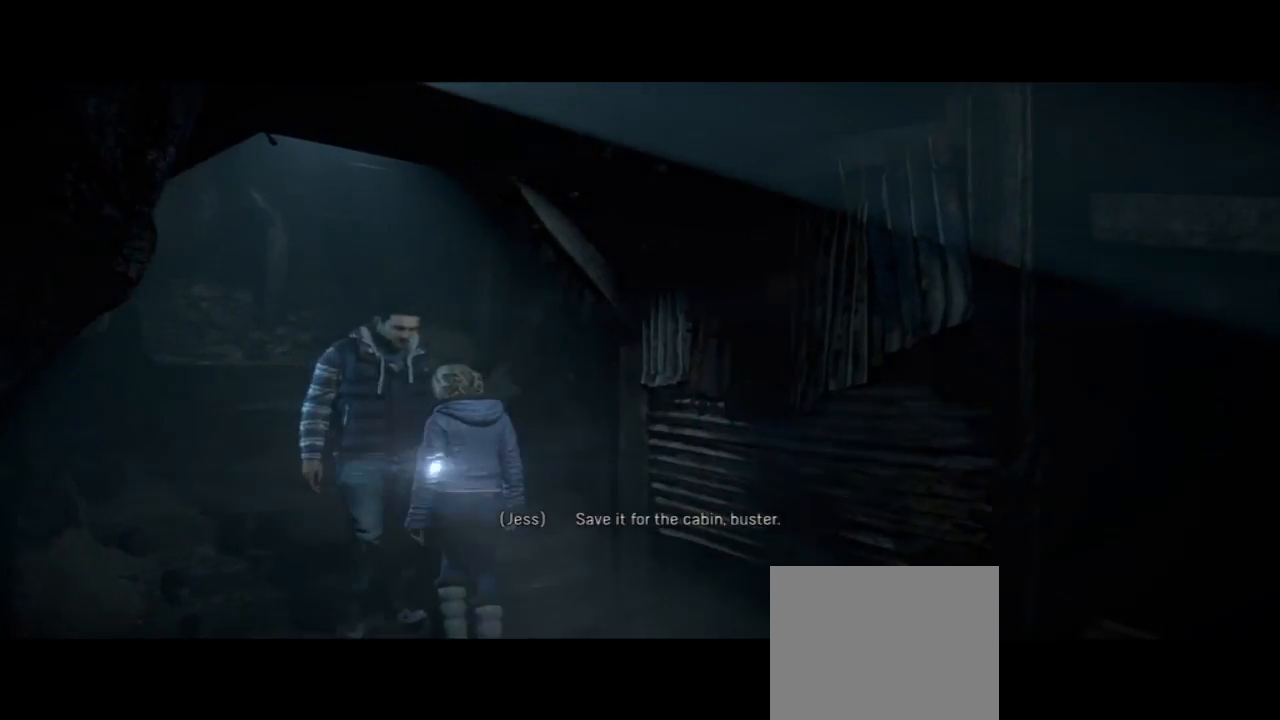
{"dt_ms": 500, "buttons": [], "left_stick": "down-right", "right_stick": "center", "events": []}
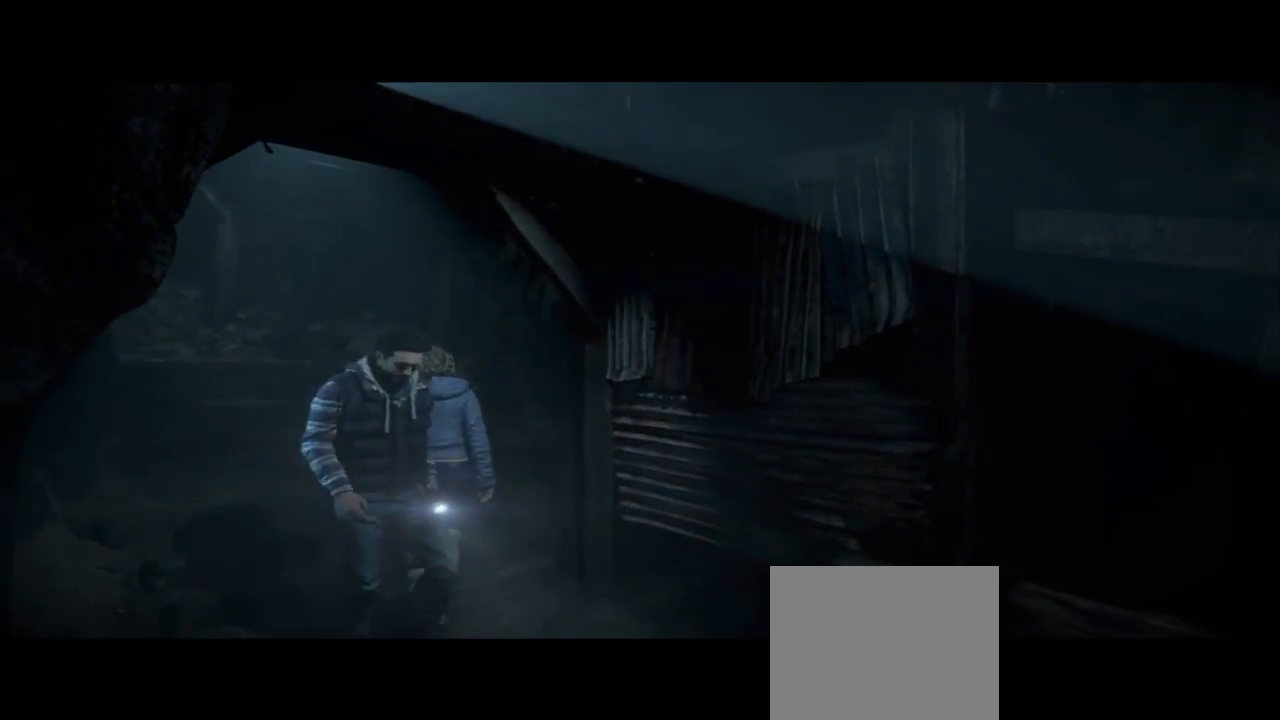
{"dt_ms": 500, "buttons": [], "left_stick": "down-right", "right_stick": "center", "events": []}
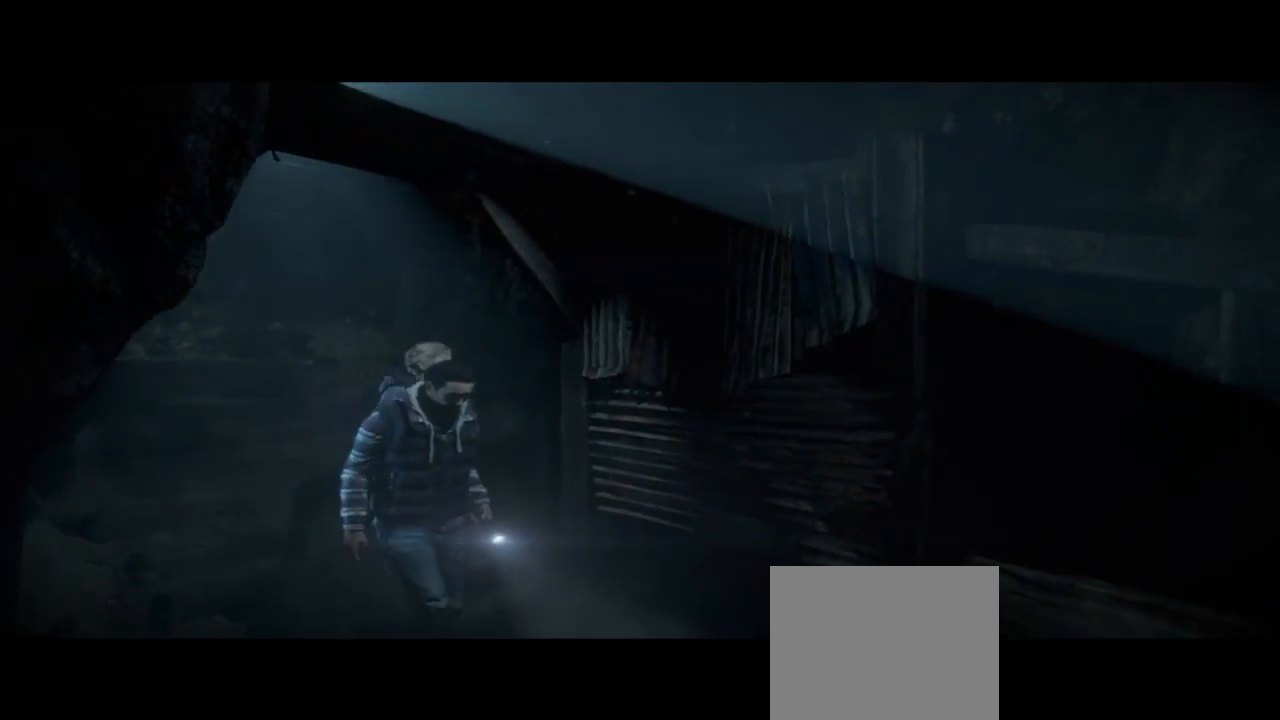
{"dt_ms": 500, "buttons": [], "left_stick": "down-right", "right_stick": "center", "events": []}
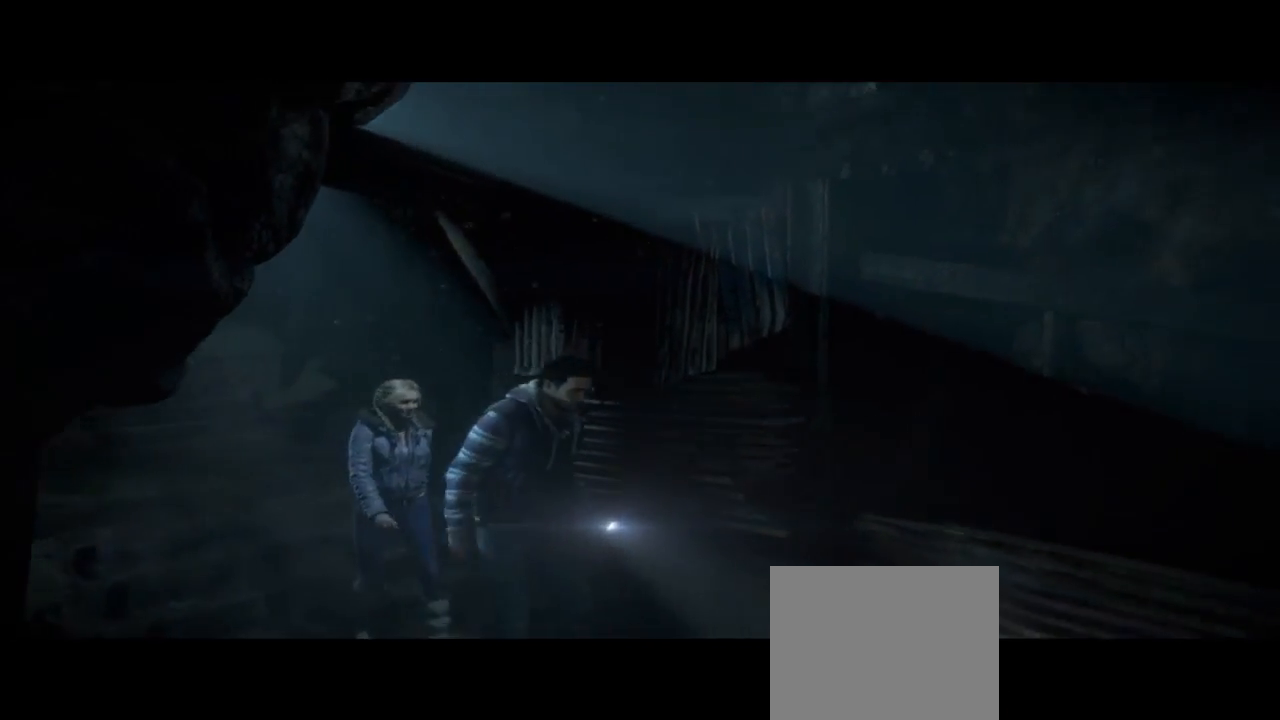
{"dt_ms": 500, "buttons": [], "left_stick": "down-right", "right_stick": "center", "events": []}
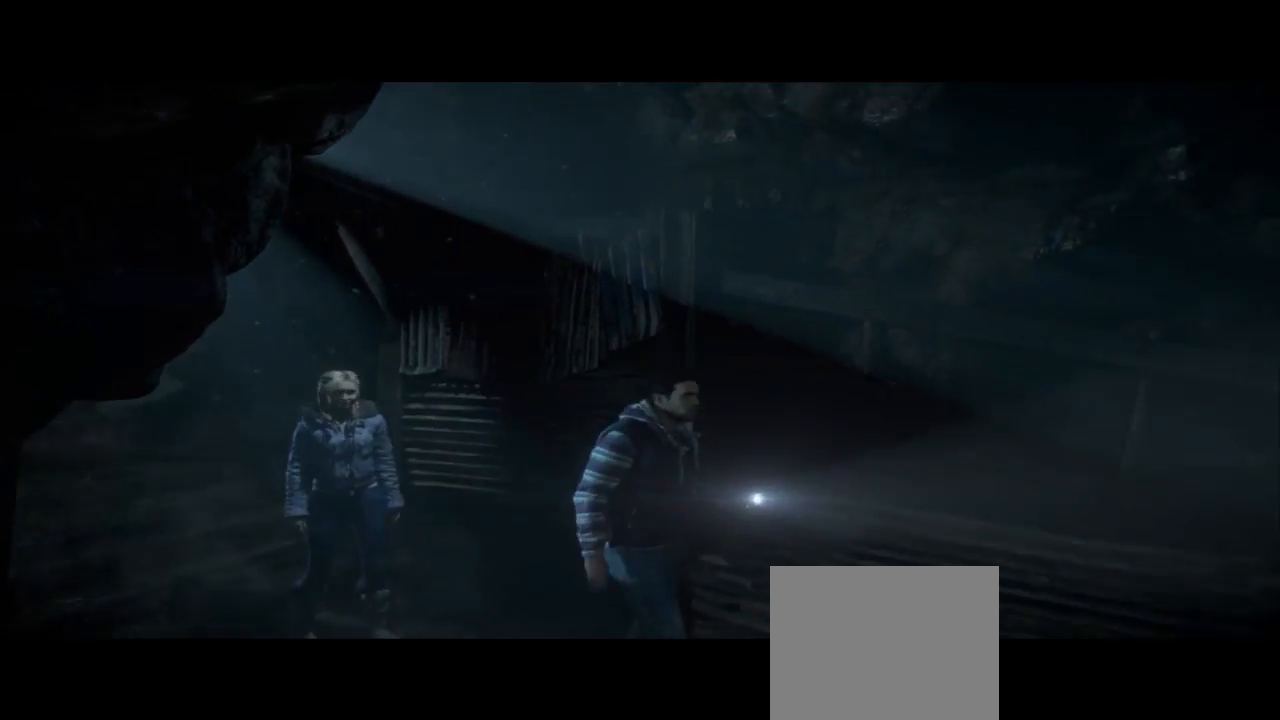
{"dt_ms": 500, "buttons": [], "left_stick": "down-right", "right_stick": "center", "events": []}
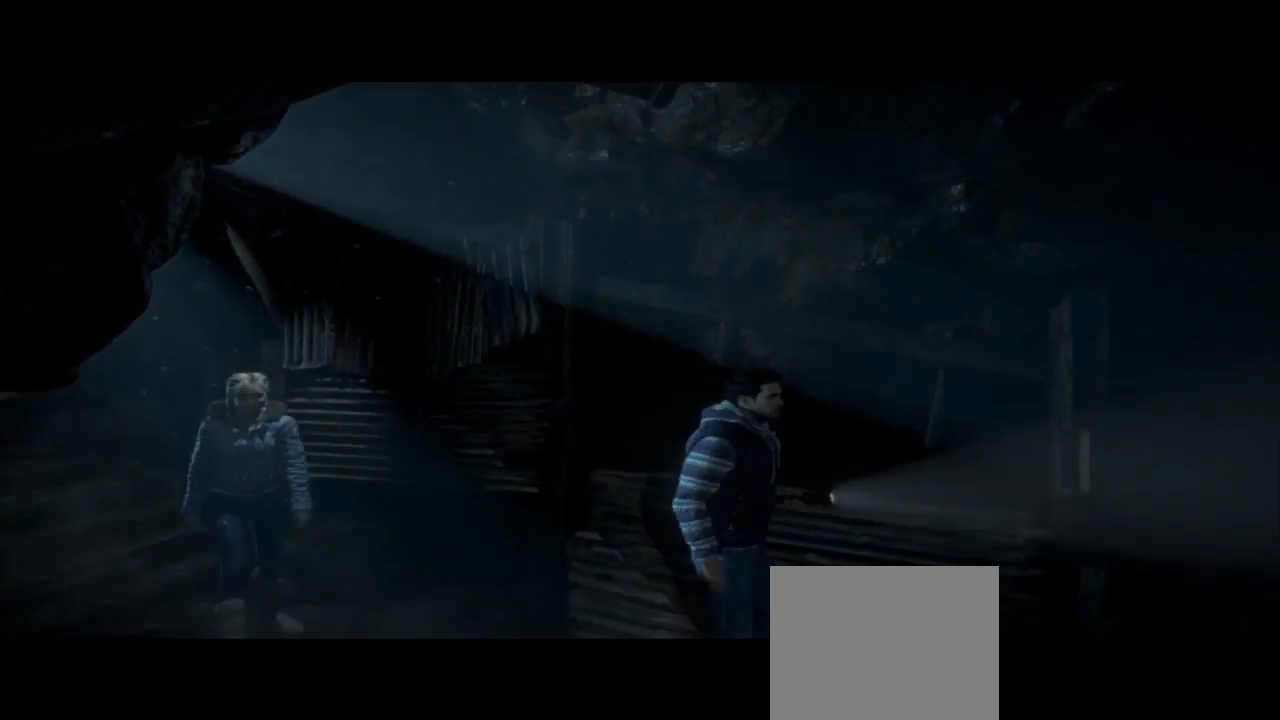
{"dt_ms": 500, "buttons": [], "left_stick": "down-right", "right_stick": "center", "events": []}
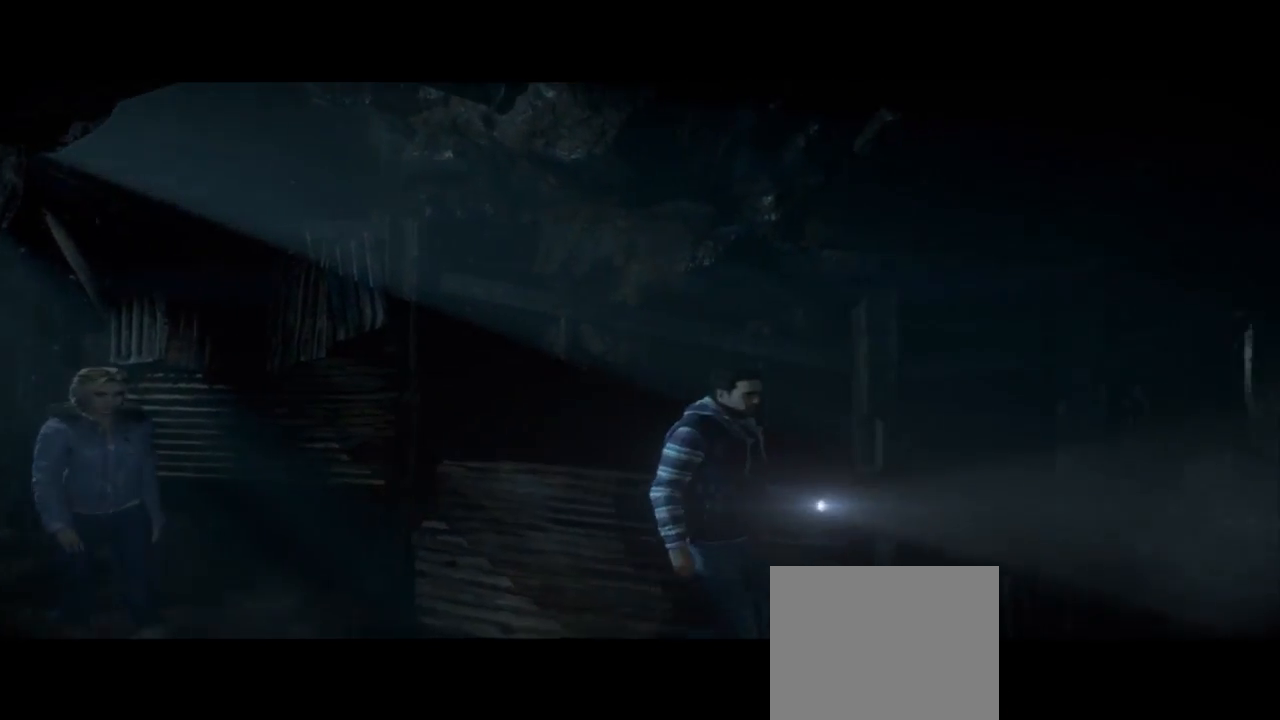
{"dt_ms": 500, "buttons": [], "left_stick": "down-right", "right_stick": "center", "events": []}
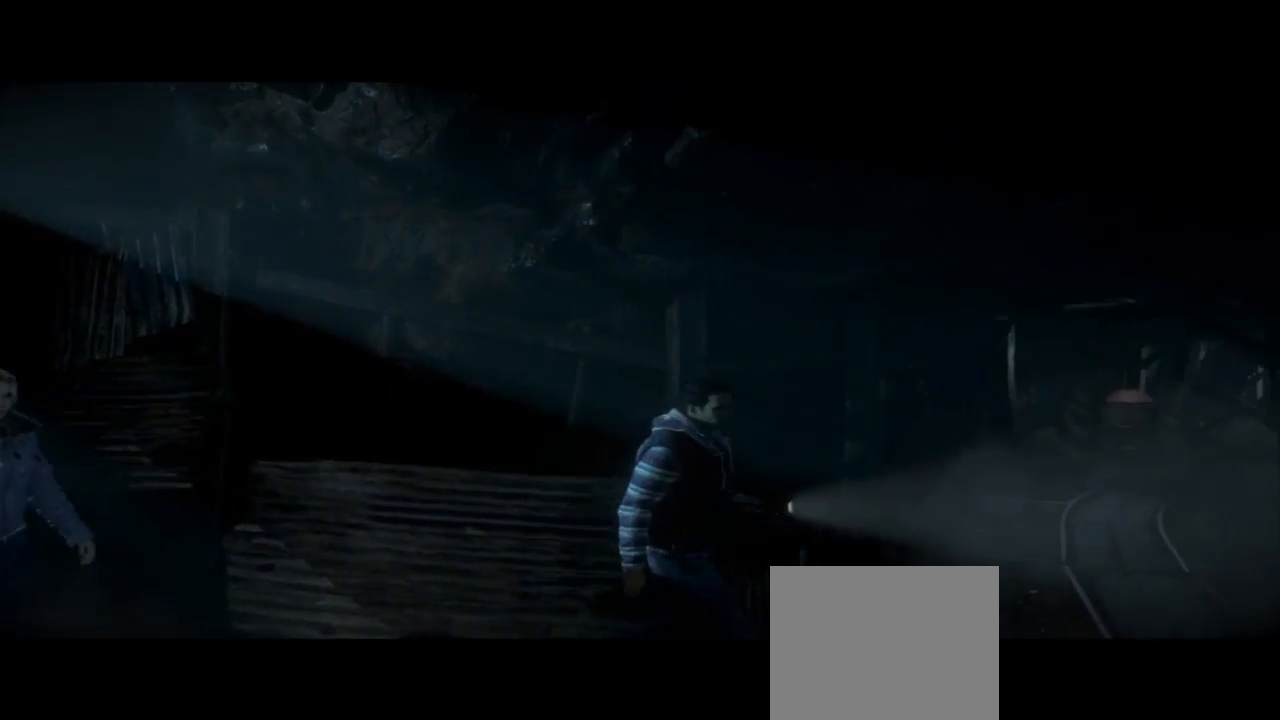
{"dt_ms": 500, "buttons": [], "left_stick": "up-right", "right_stick": "center", "events": [[100, "left_stick", "right"], [433, "left_stick", "up-right"]]}
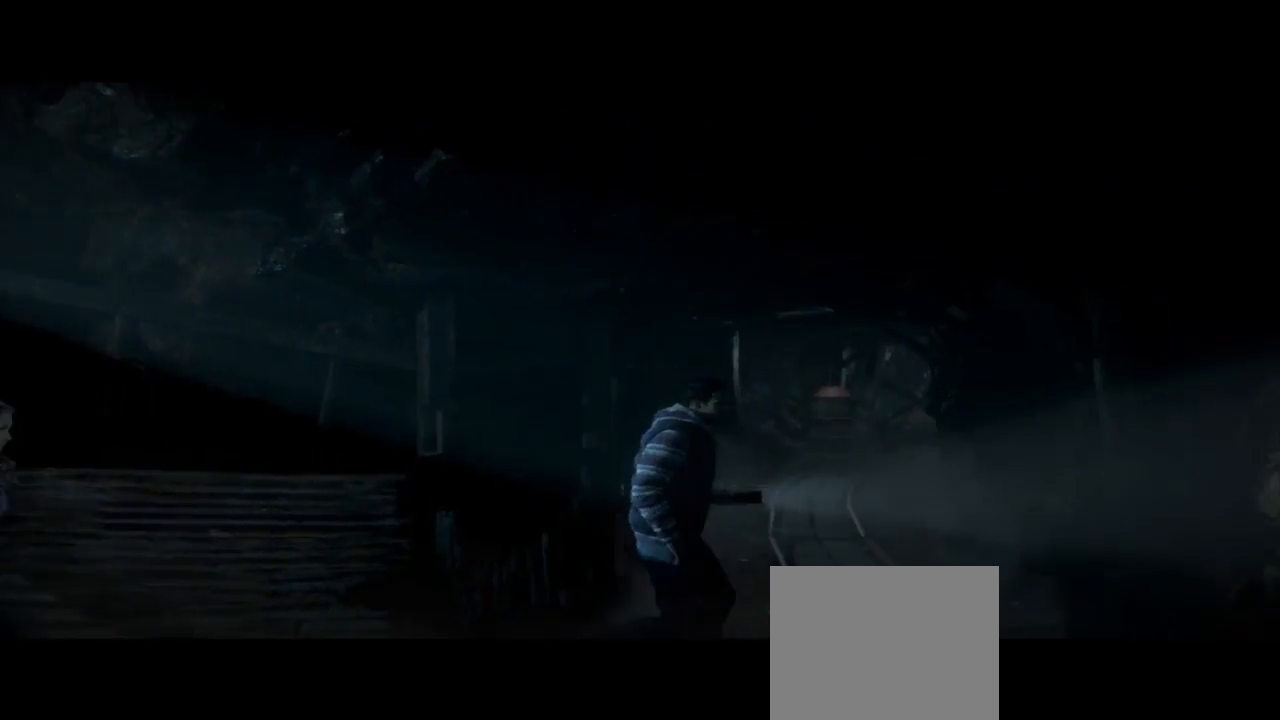
{"dt_ms": 500, "buttons": [], "left_stick": "up", "right_stick": "center", "events": [[400, "left_stick", "up"]]}
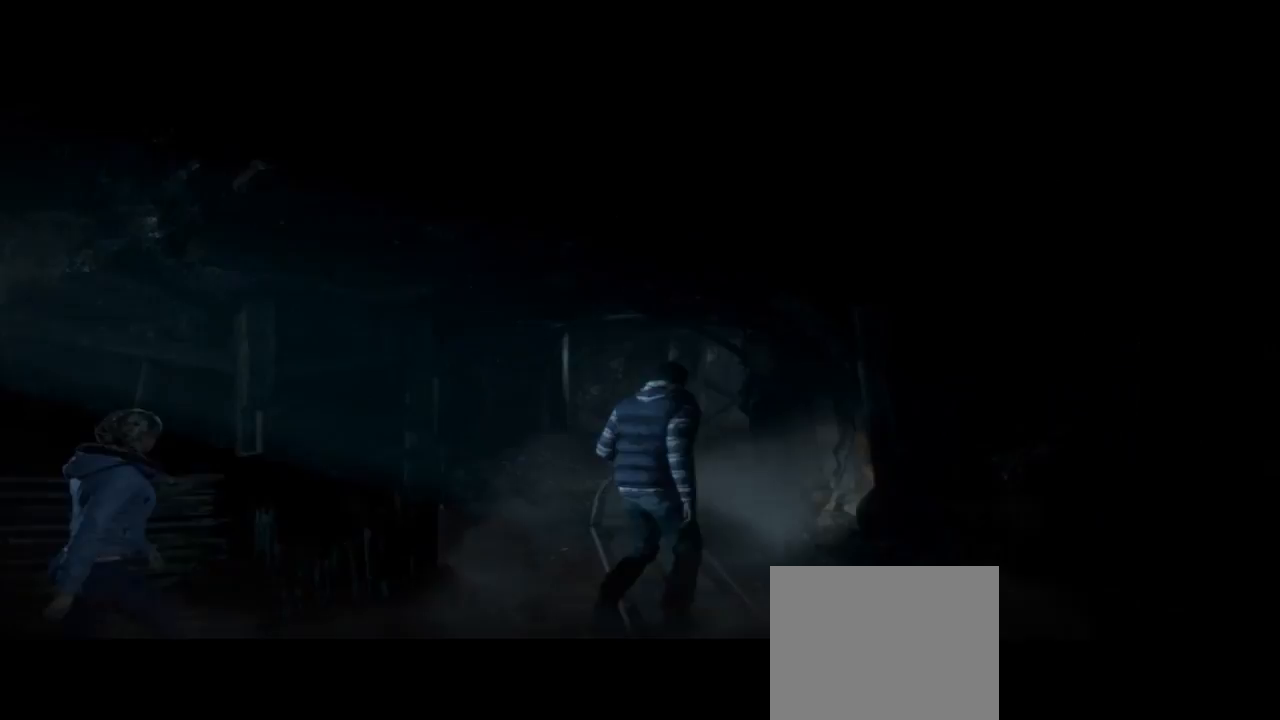
{"dt_ms": 500, "buttons": [], "left_stick": "up", "right_stick": "center", "events": []}
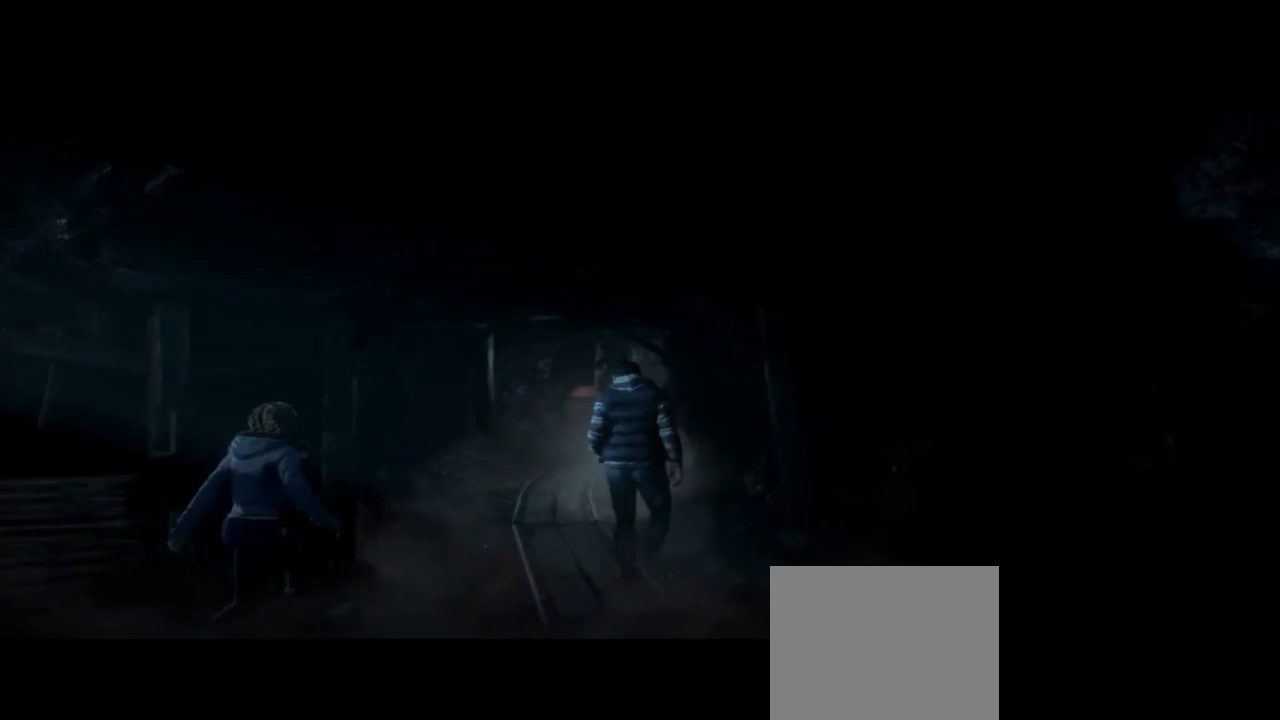
{"dt_ms": 500, "buttons": [], "left_stick": "up", "right_stick": "center", "events": []}
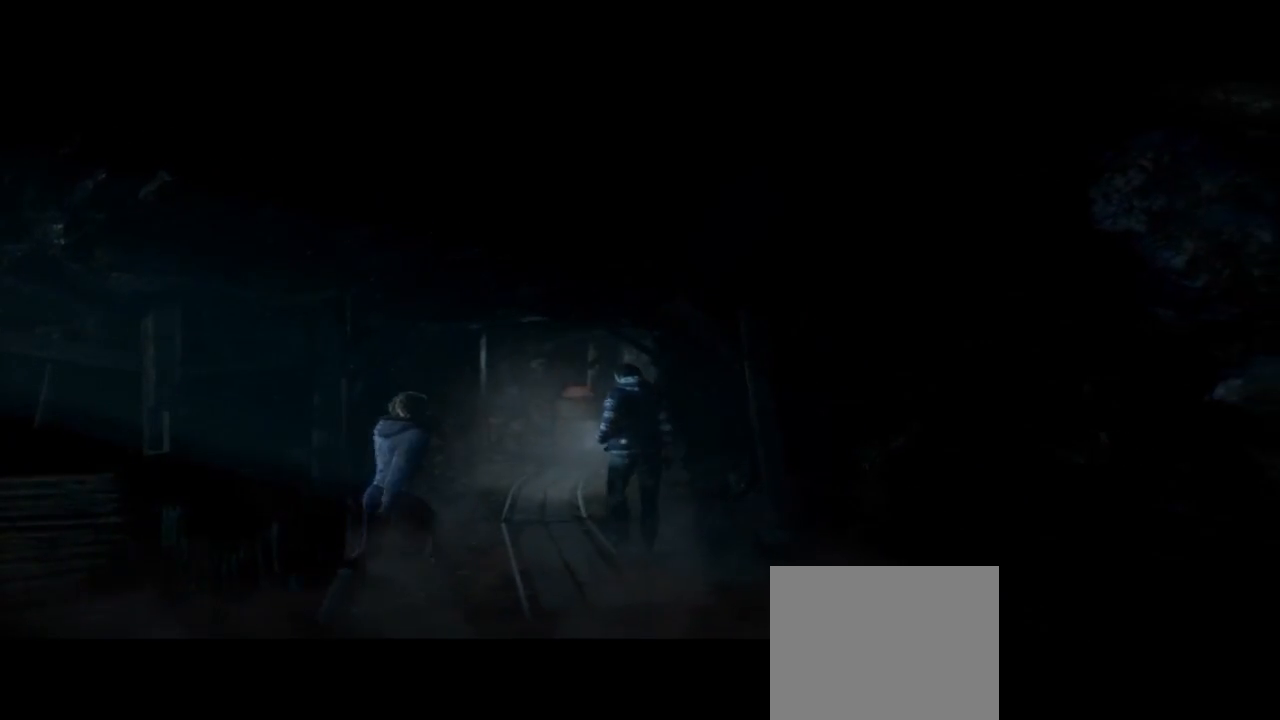
{"dt_ms": 500, "buttons": [], "left_stick": "up", "right_stick": "center", "events": []}
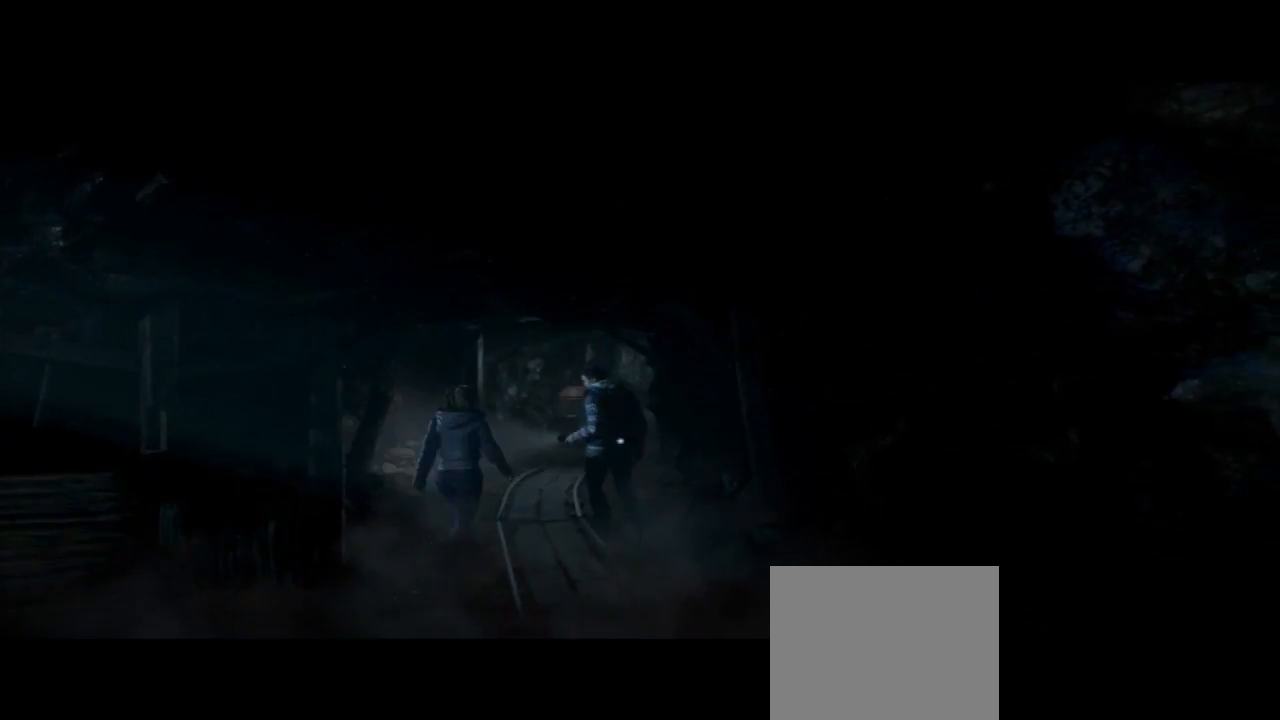
{"dt_ms": 500, "buttons": [], "left_stick": "up", "right_stick": "center", "events": []}
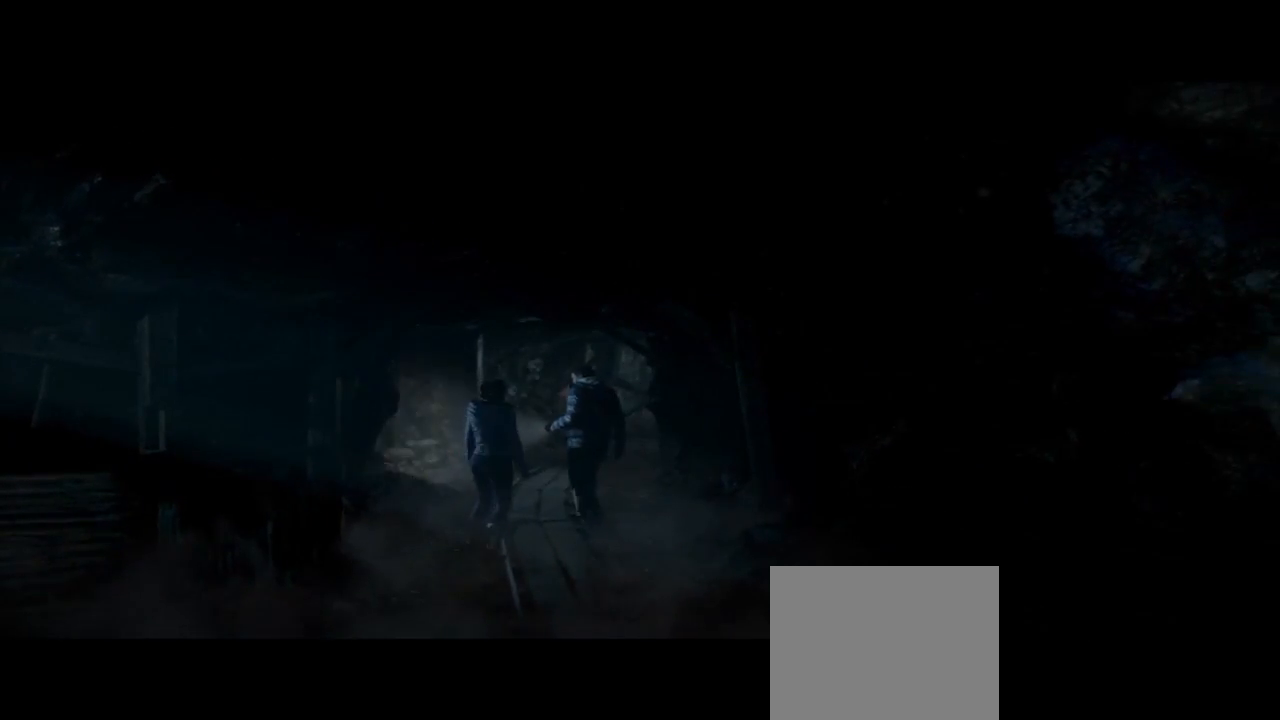
{"dt_ms": 500, "buttons": [], "left_stick": "up", "right_stick": "center", "events": []}
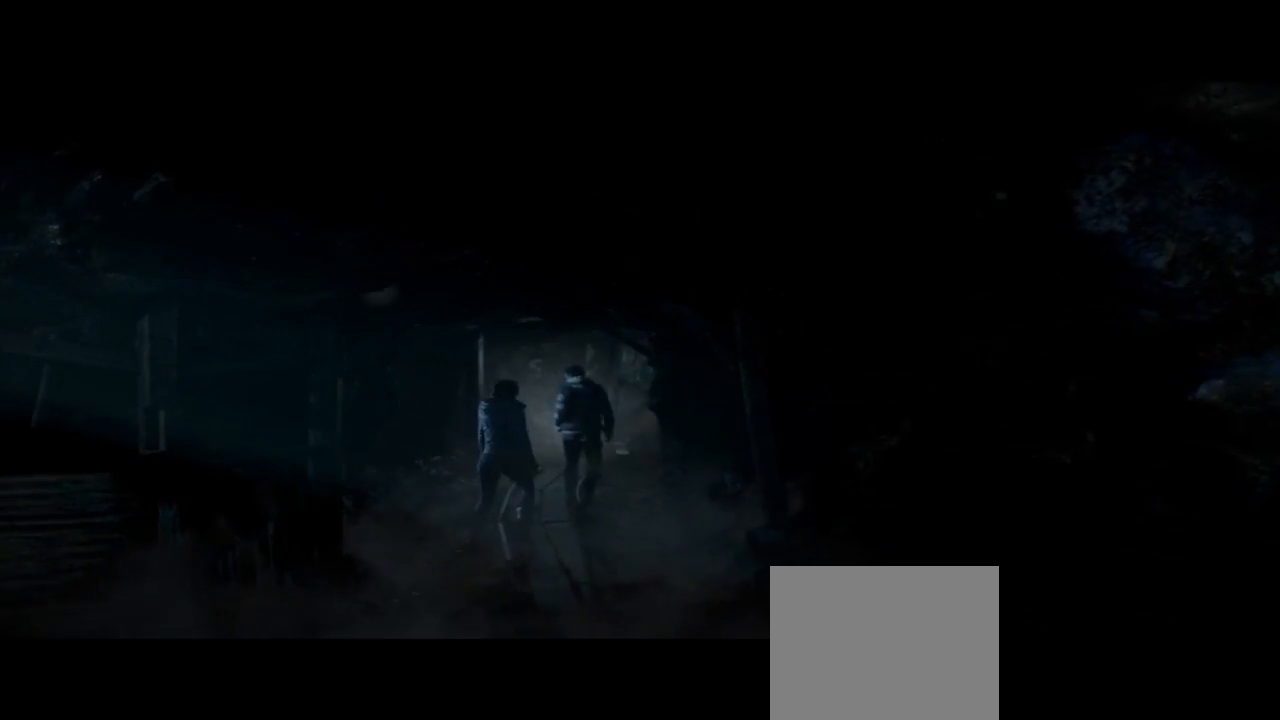
{"dt_ms": 500, "buttons": [], "left_stick": "up", "right_stick": "center", "events": []}
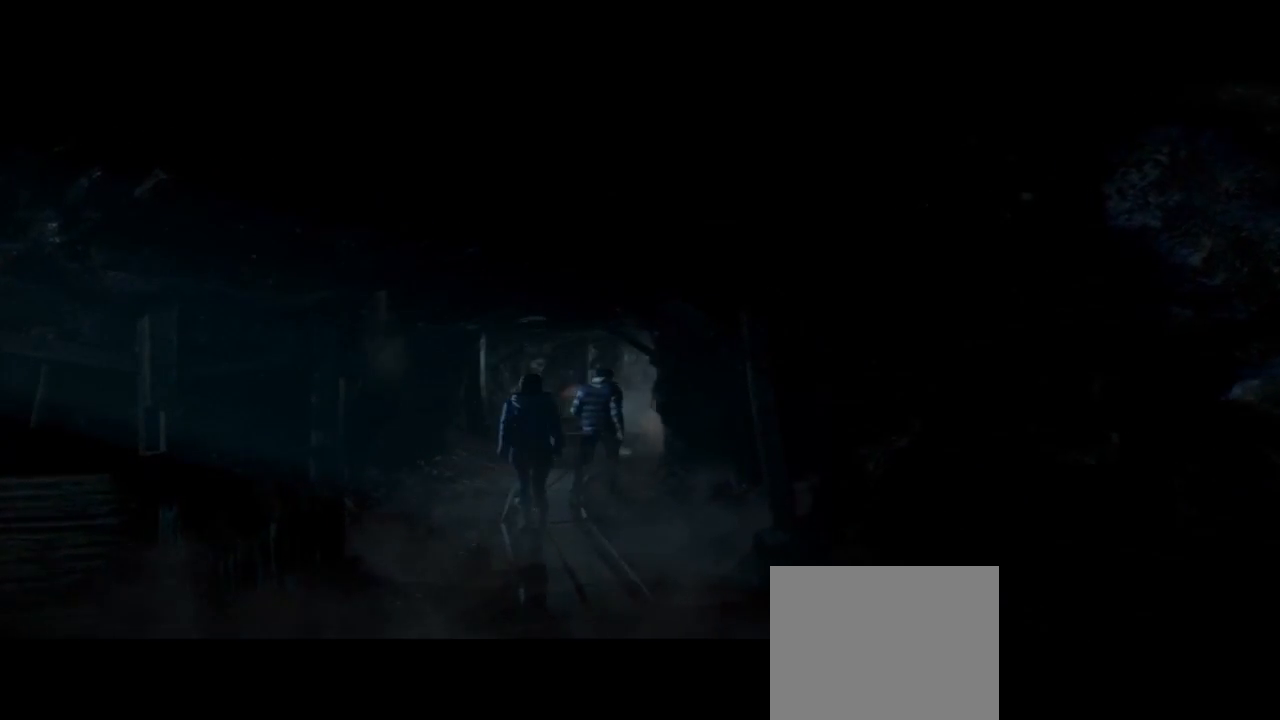
{"dt_ms": 500, "buttons": [], "left_stick": "up", "right_stick": "center", "events": []}
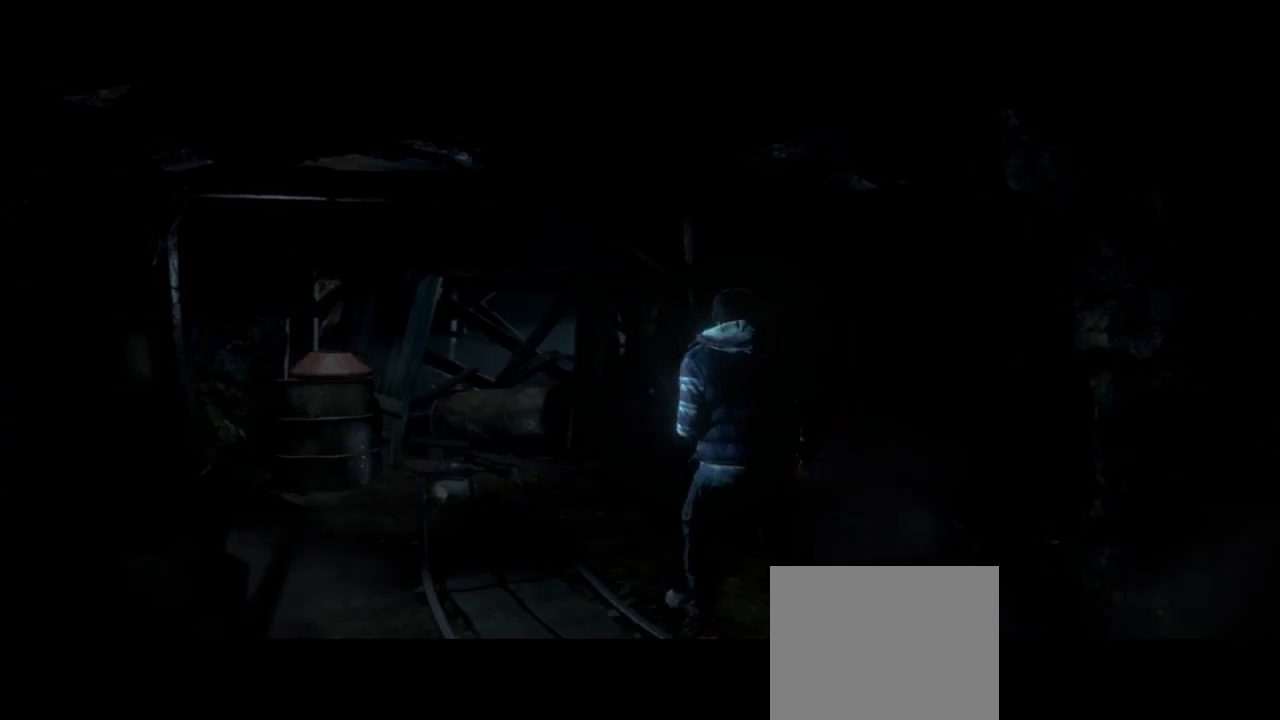
{"dt_ms": 1000, "buttons": [], "left_stick": "up", "right_stick": "center"}
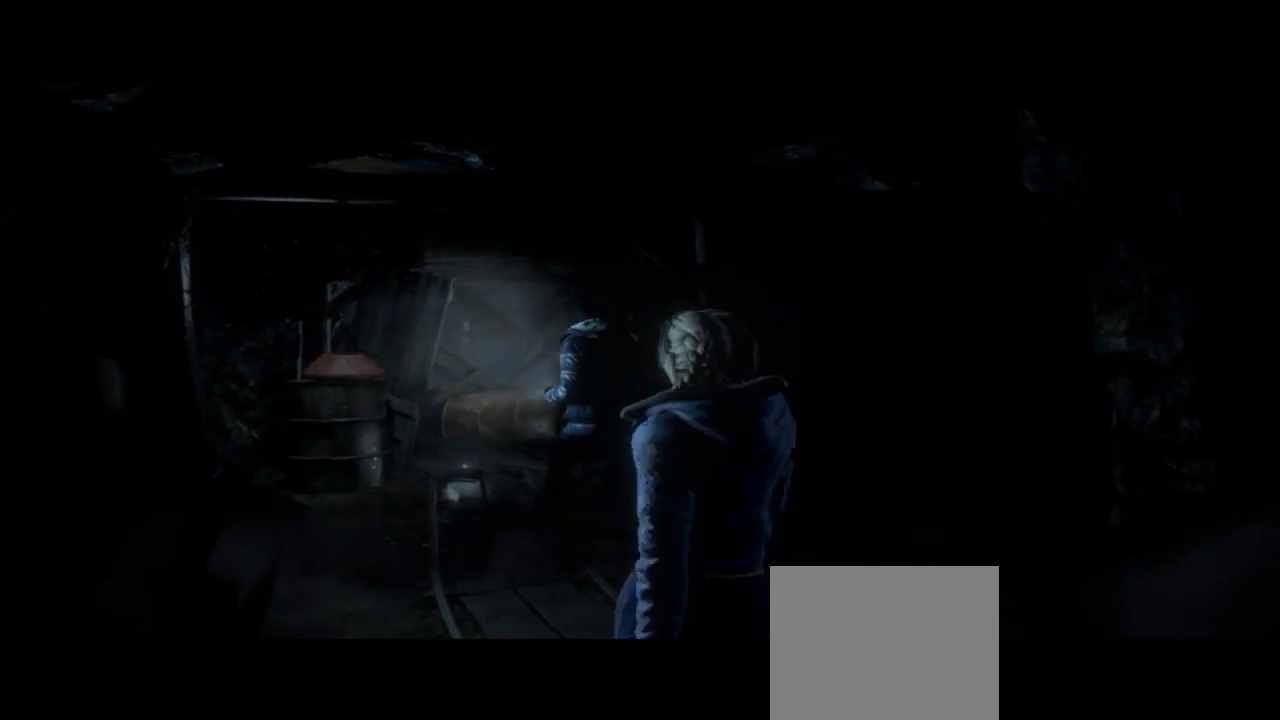
{"dt_ms": 500, "buttons": ["CROSS"], "left_stick": "up", "right_stick": "center", "events": [[367, "CROSS", "down"]]}
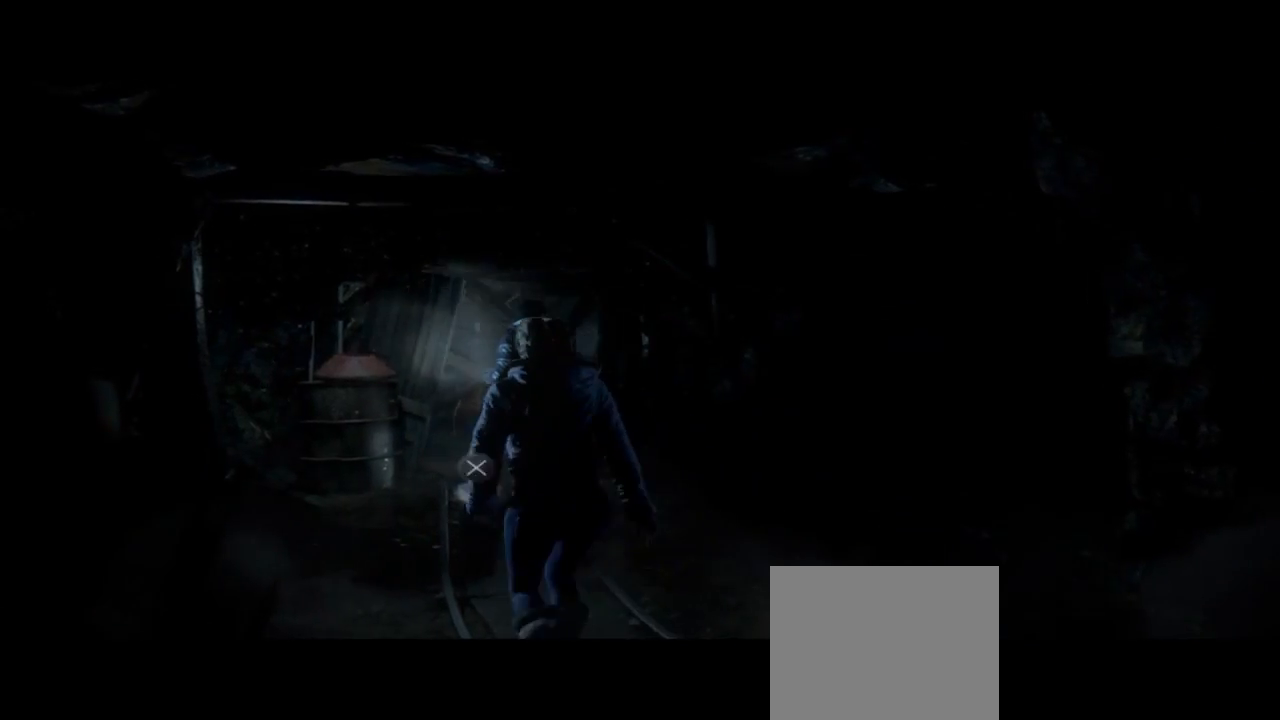
{"dt_ms": 500, "buttons": [], "left_stick": "center", "right_stick": "center", "events": [[33, "CROSS", "up"], [100, "CROSS", "down"], [233, "CROSS", "up"], [400, "left_stick", "center"]]}
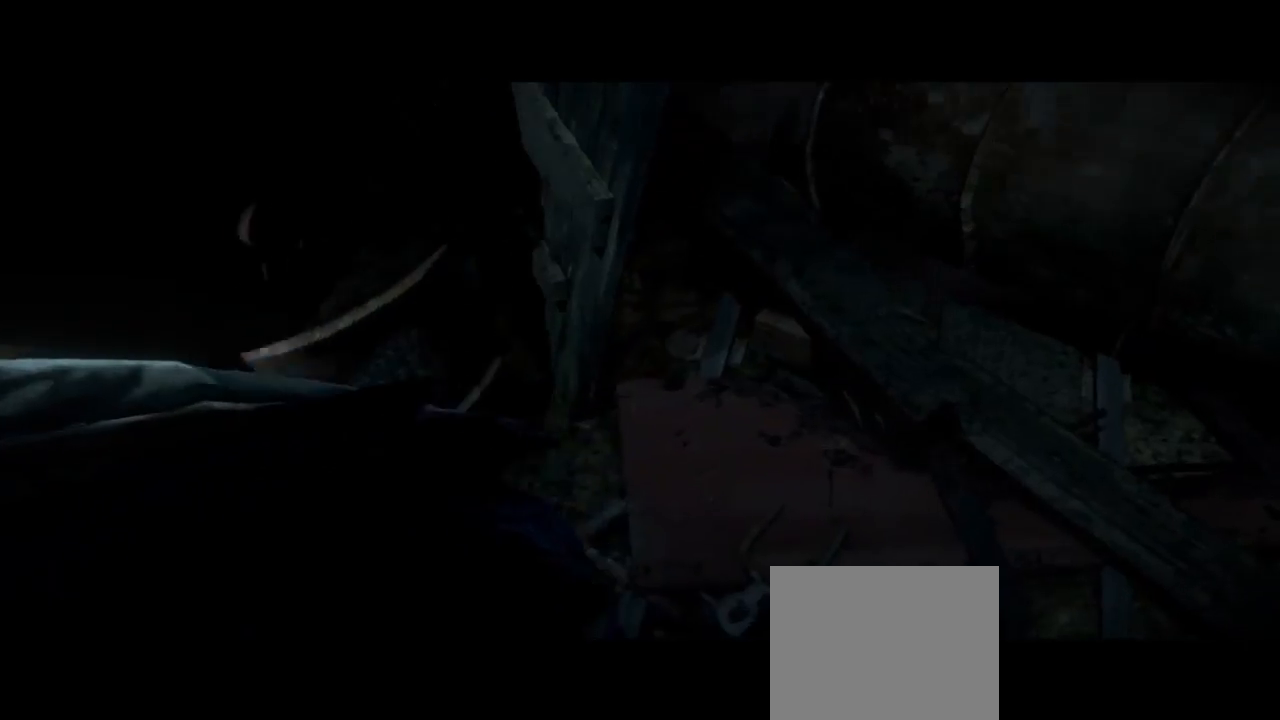
{"dt_ms": 500, "buttons": [], "left_stick": "center", "right_stick": "center", "events": []}
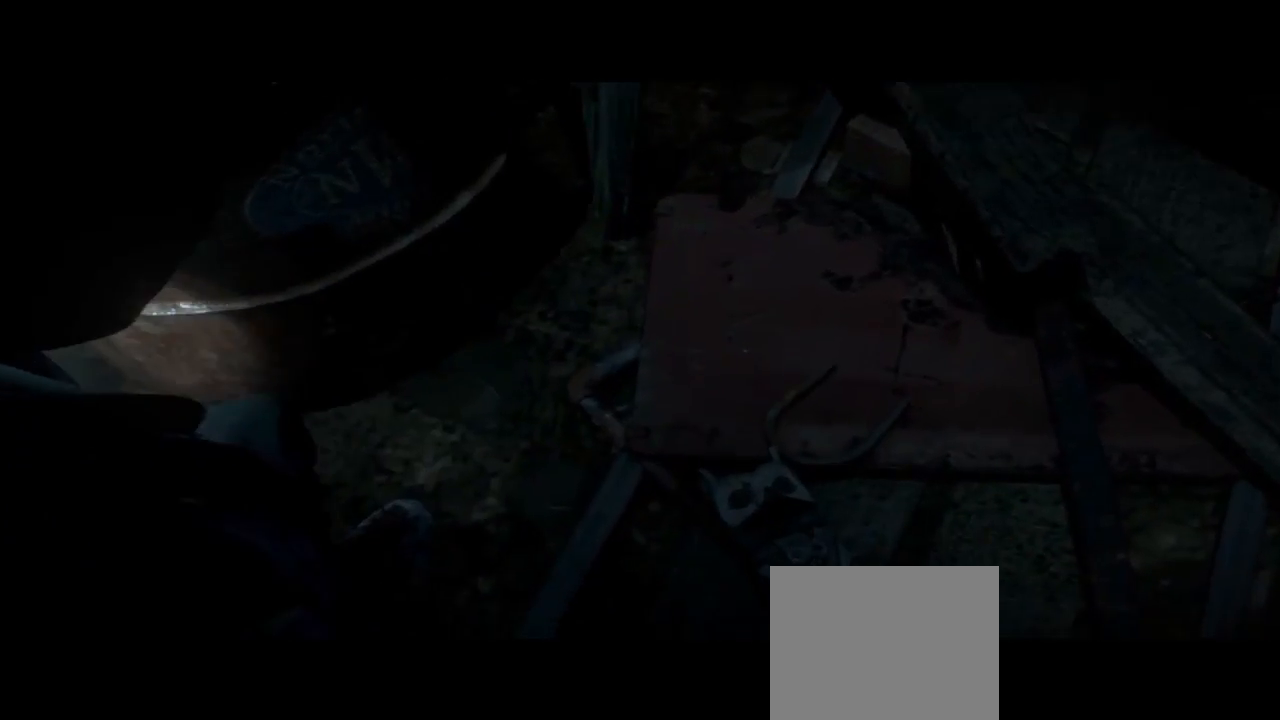
{"dt_ms": 500, "buttons": [], "left_stick": "center", "right_stick": "center", "events": []}
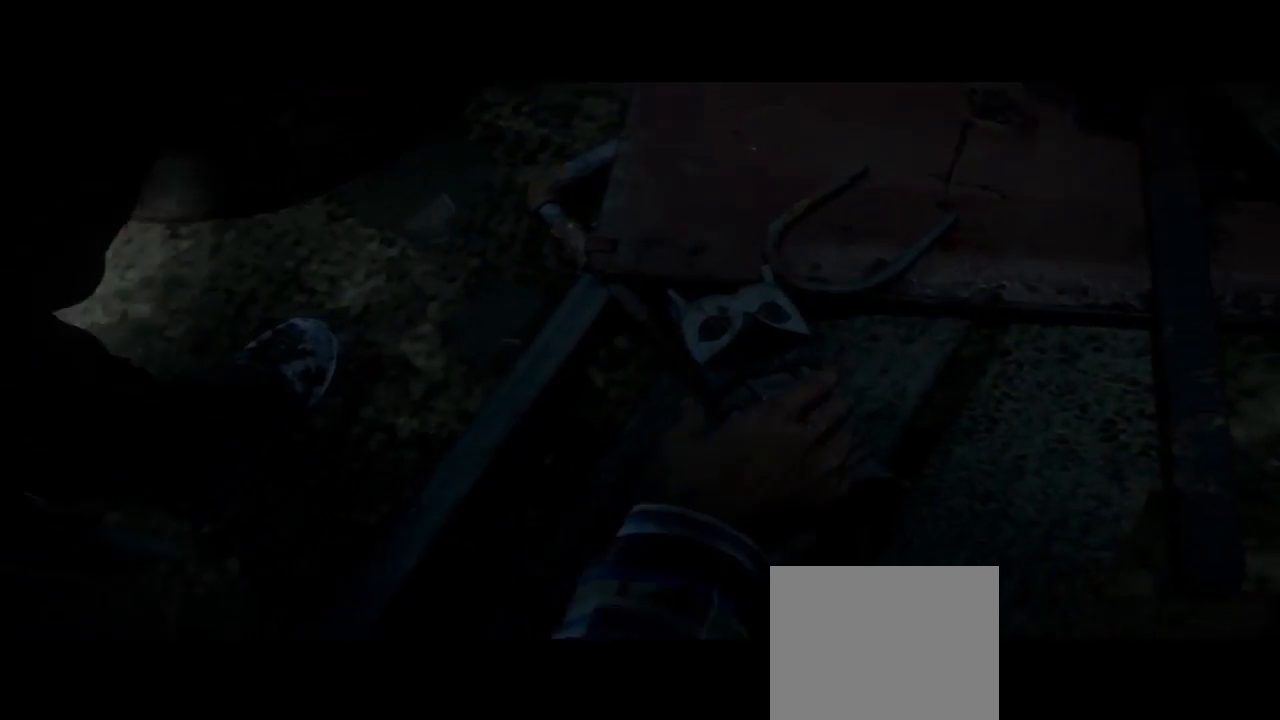
{"dt_ms": 500, "buttons": ["R2"], "left_stick": "center", "right_stick": "center", "events": [[500, "R2", "down"]]}
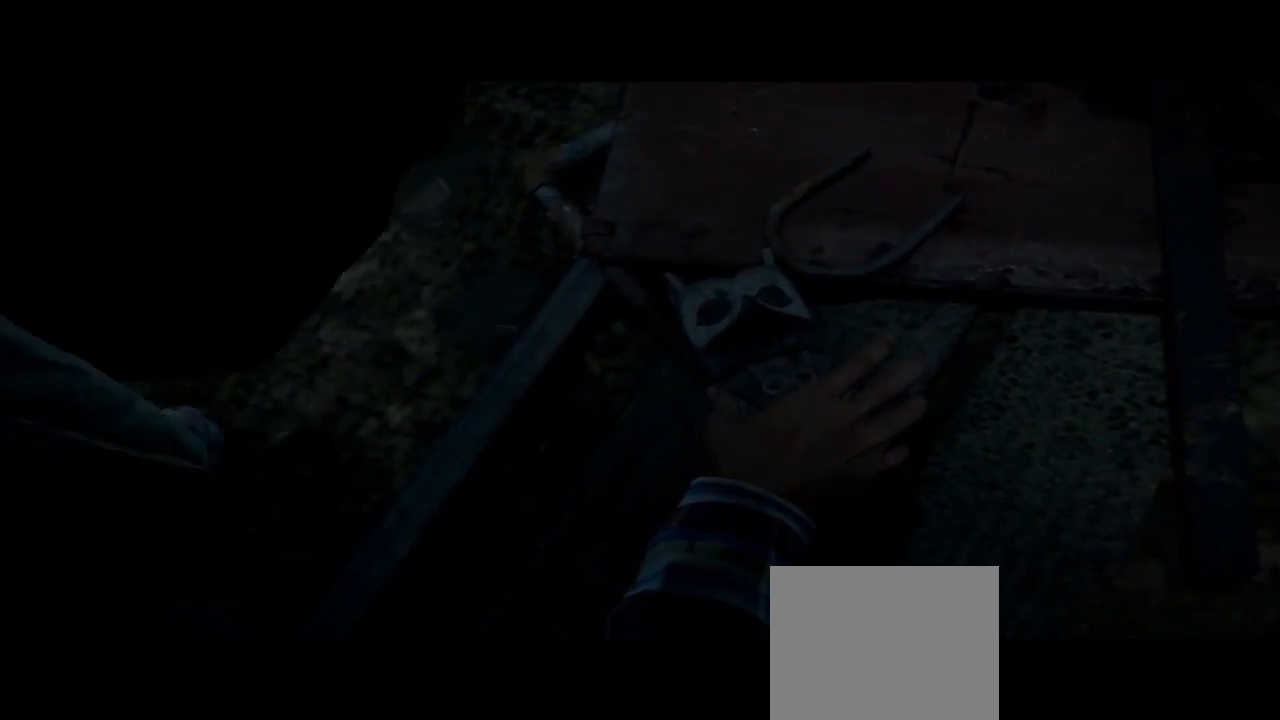
{"dt_ms": 500, "buttons": ["R2"], "left_stick": "center", "right_stick": "center", "events": []}
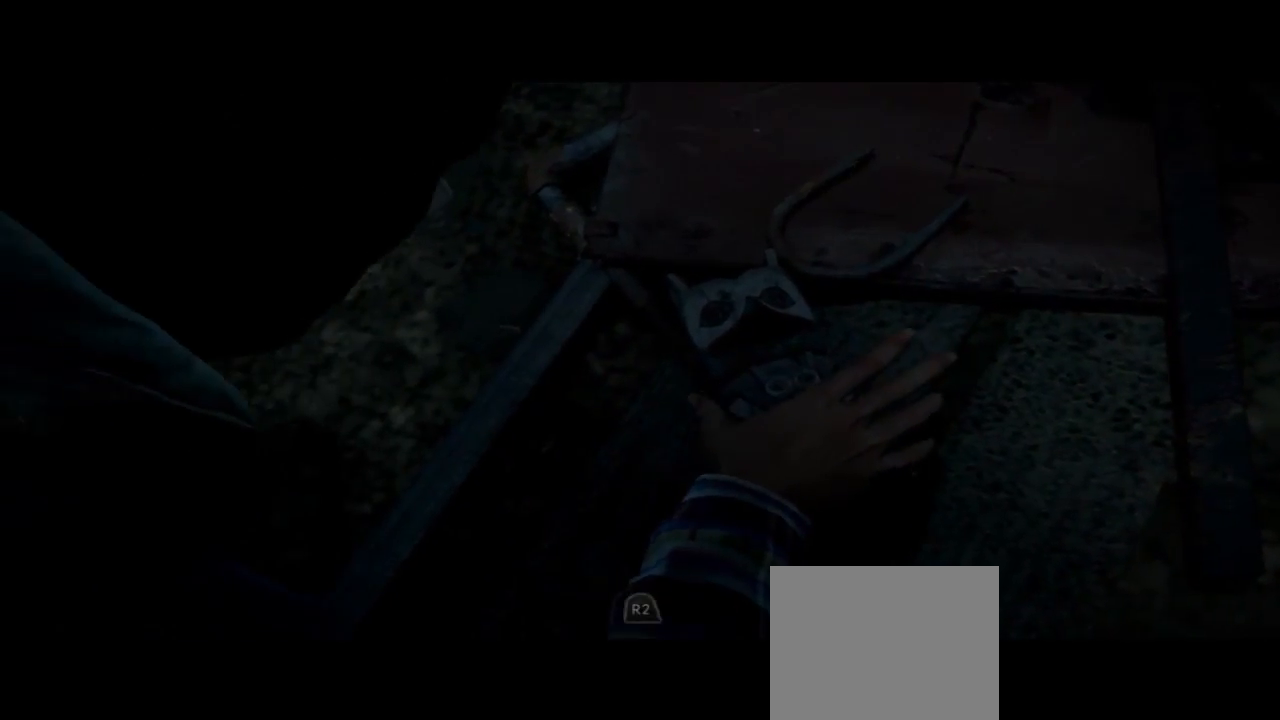
{"dt_ms": 500, "buttons": ["R2"], "left_stick": "center", "right_stick": "center", "events": []}
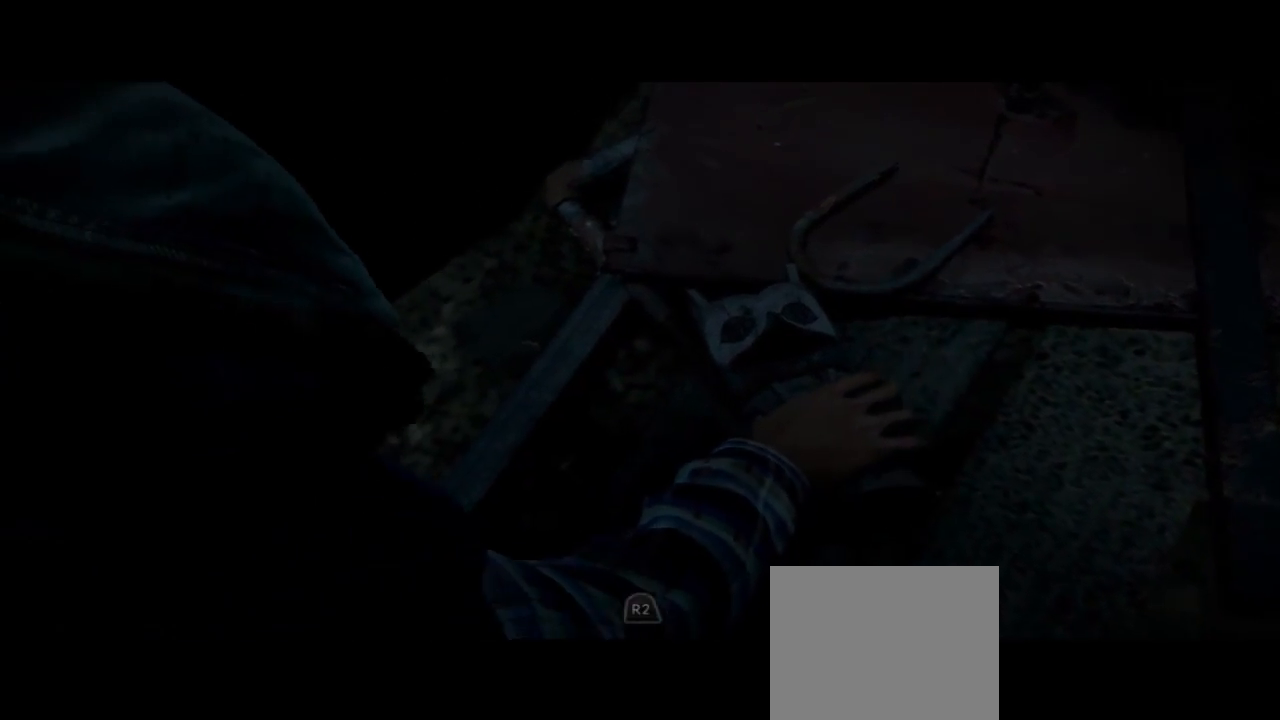
{"dt_ms": 500, "buttons": ["R2"], "left_stick": "center", "right_stick": "center", "events": []}
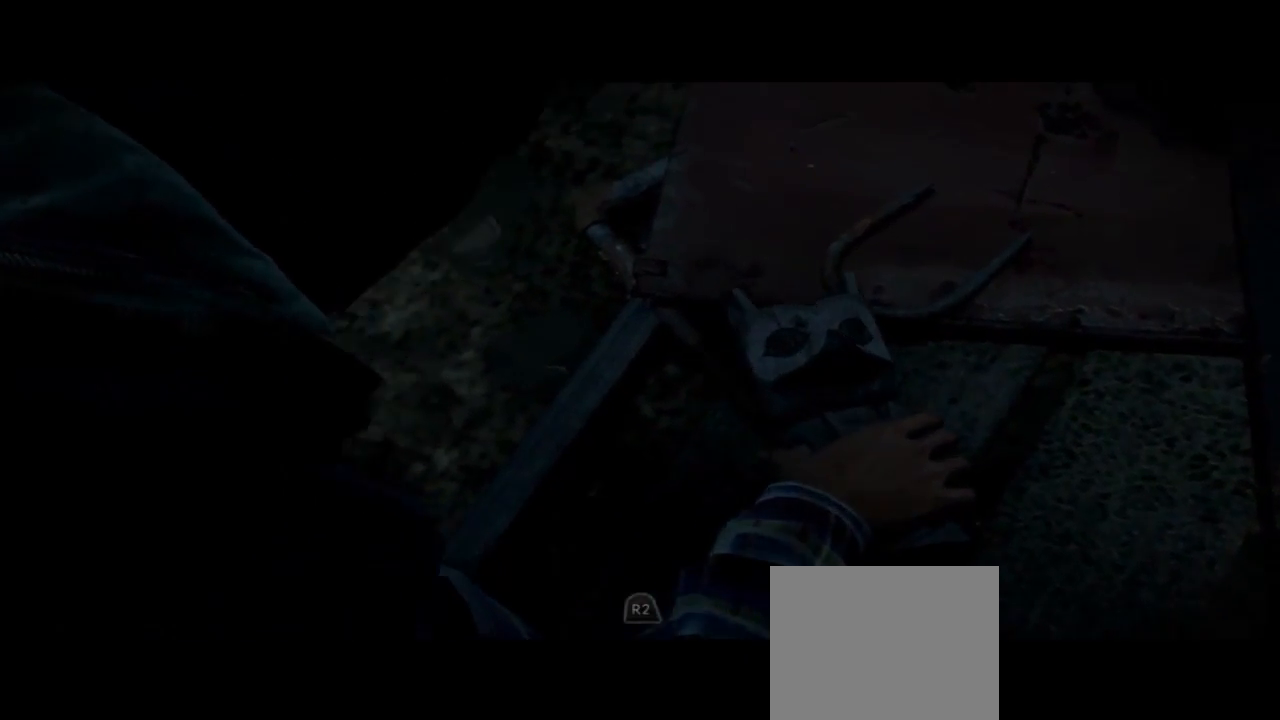
{"dt_ms": 500, "buttons": ["R2"], "left_stick": "center", "right_stick": "center", "events": []}
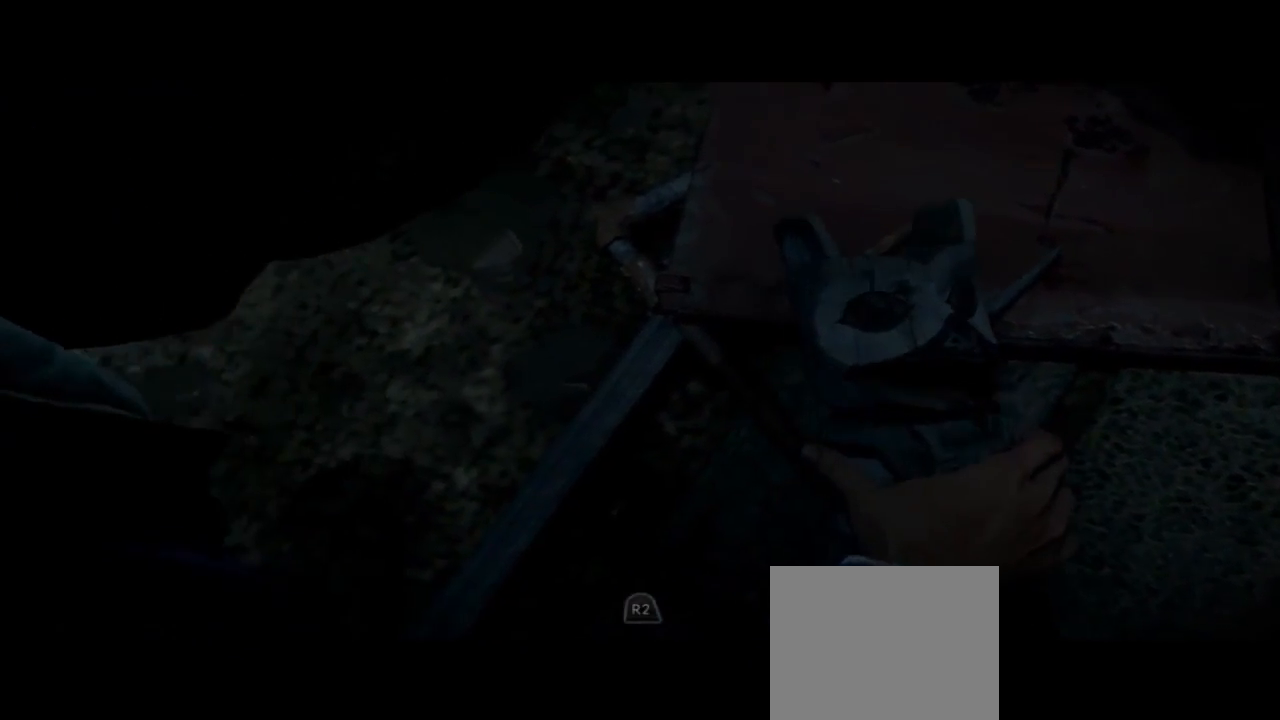
{"dt_ms": 500, "buttons": ["R2"], "left_stick": "center", "right_stick": "right", "events": [[67, "right_stick", "right"]]}
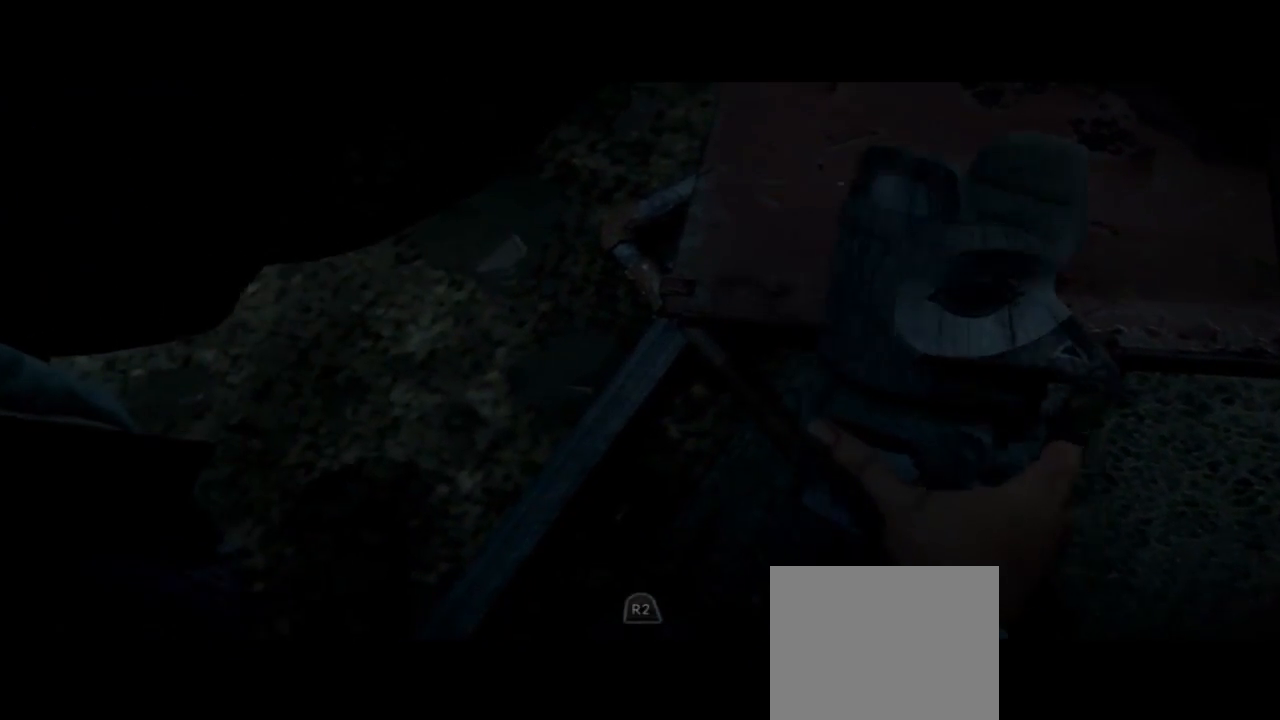
{"dt_ms": 500, "buttons": ["R2"], "left_stick": "center", "right_stick": "right", "events": []}